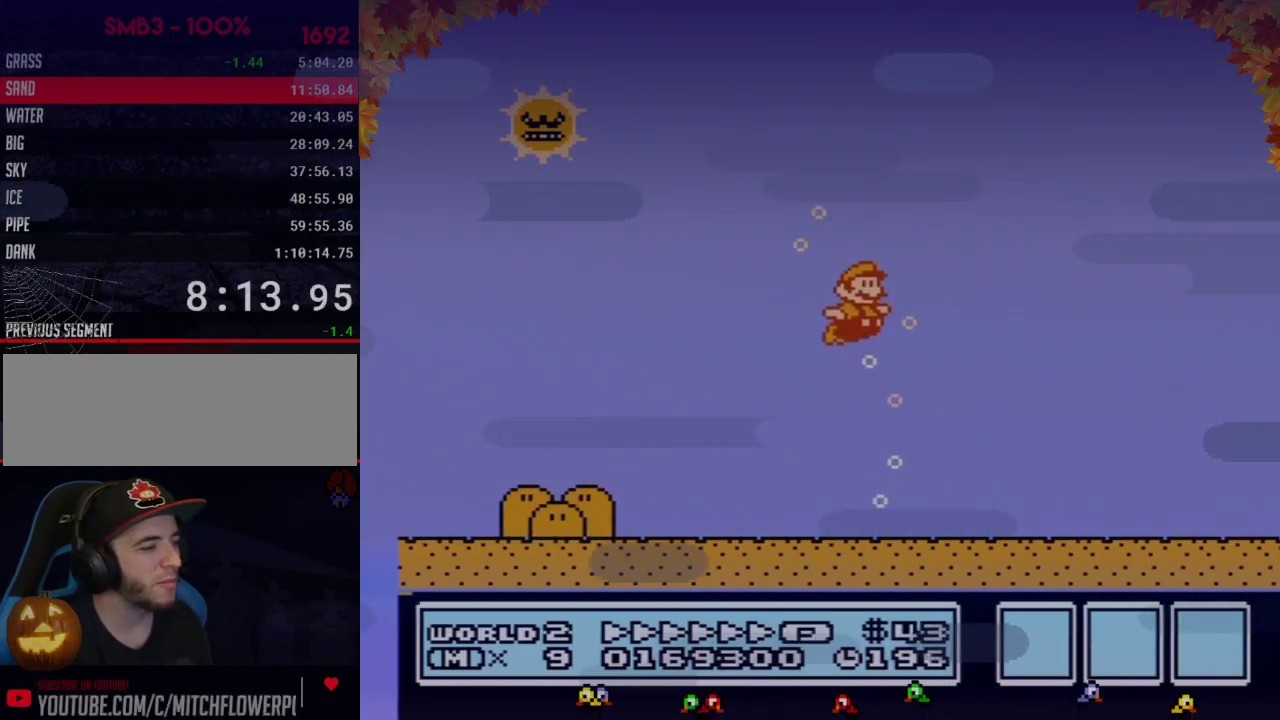
Gameplay with a controller (Nintendo layout); each line is a JSON object with the inputs held at the frame after it. "events" lists button and stick changes between this image and that frame as [ms after this image, input, new state], when the widget could be followed in between. Not read: L3 R3.
{"buttons": ["B", "DPAD_RIGHT"], "events": [[250, "A", "up"]]}
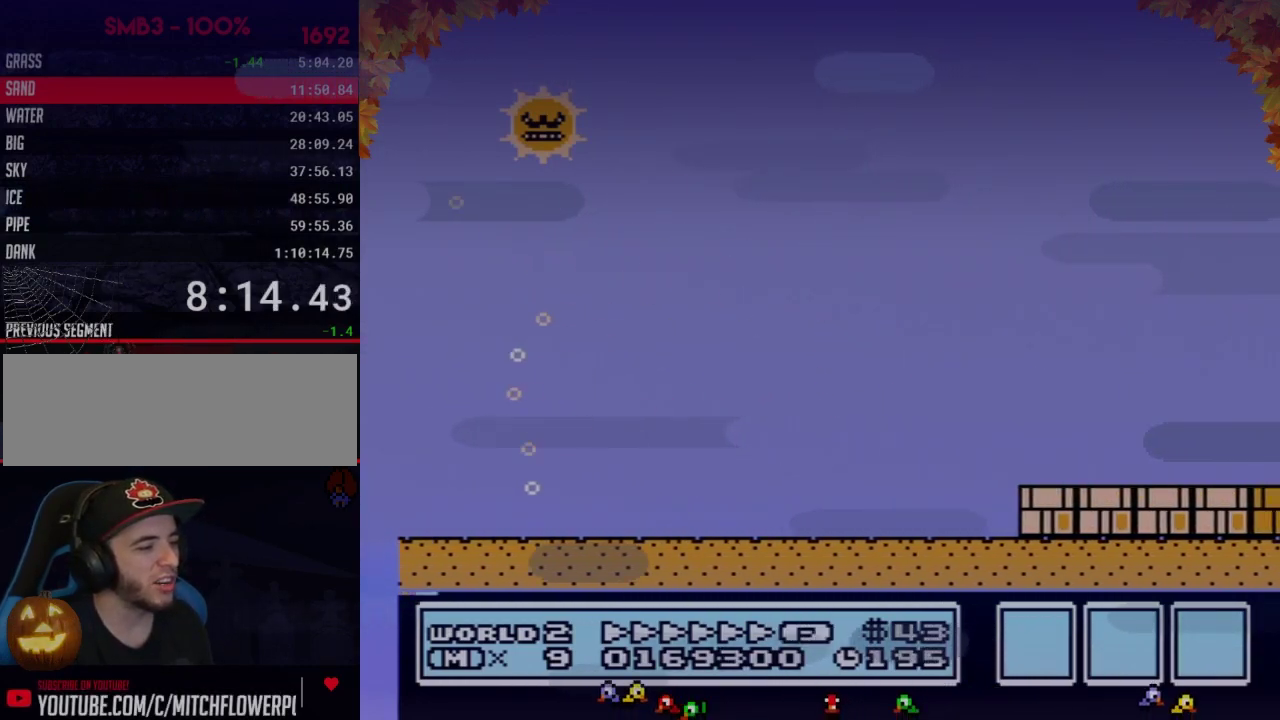
{"buttons": ["B", "DPAD_RIGHT"], "events": []}
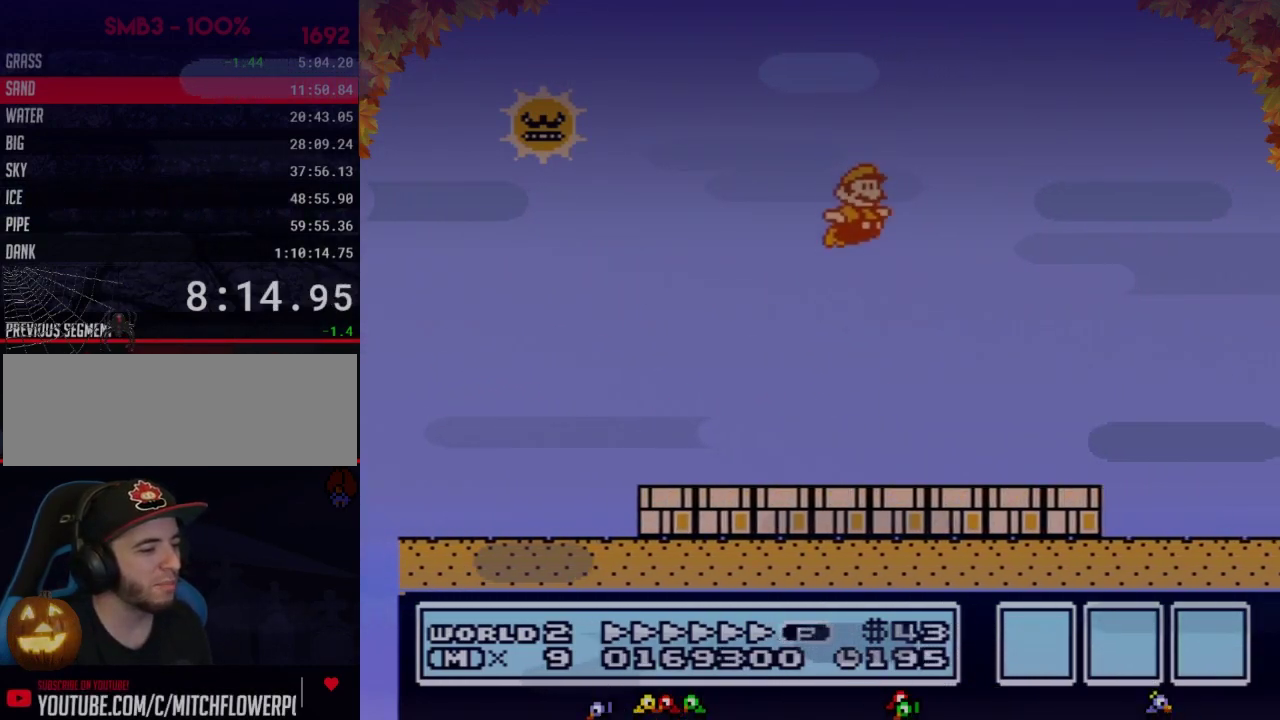
{"buttons": ["B", "DPAD_RIGHT"], "events": []}
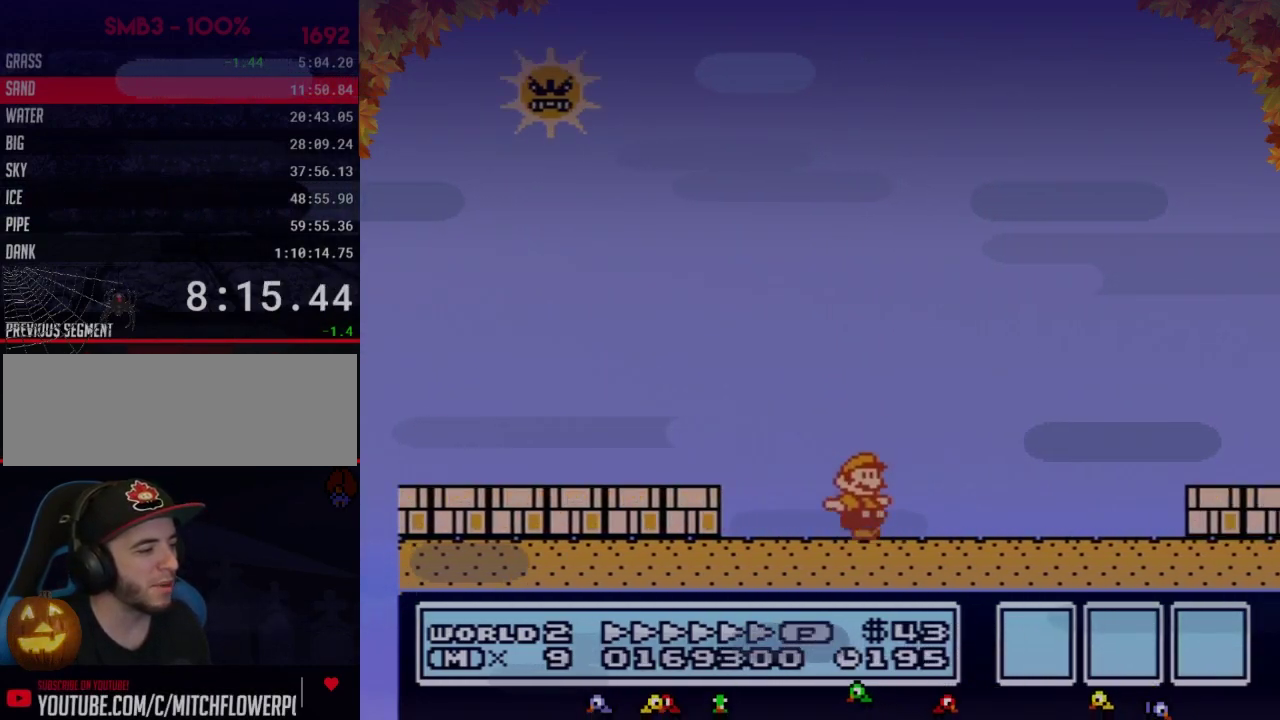
{"buttons": ["B", "DPAD_RIGHT"], "events": [[233, "A", "down"], [317, "A", "up"]]}
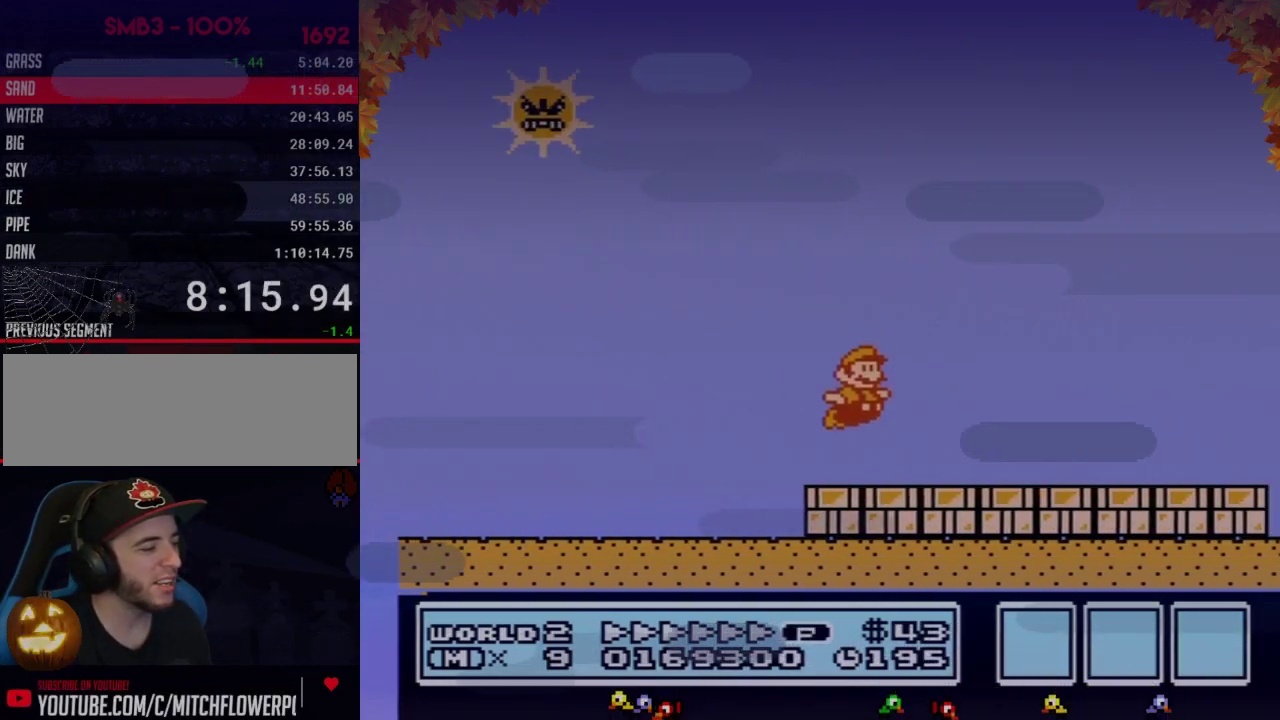
{"buttons": ["B", "DPAD_RIGHT"], "events": []}
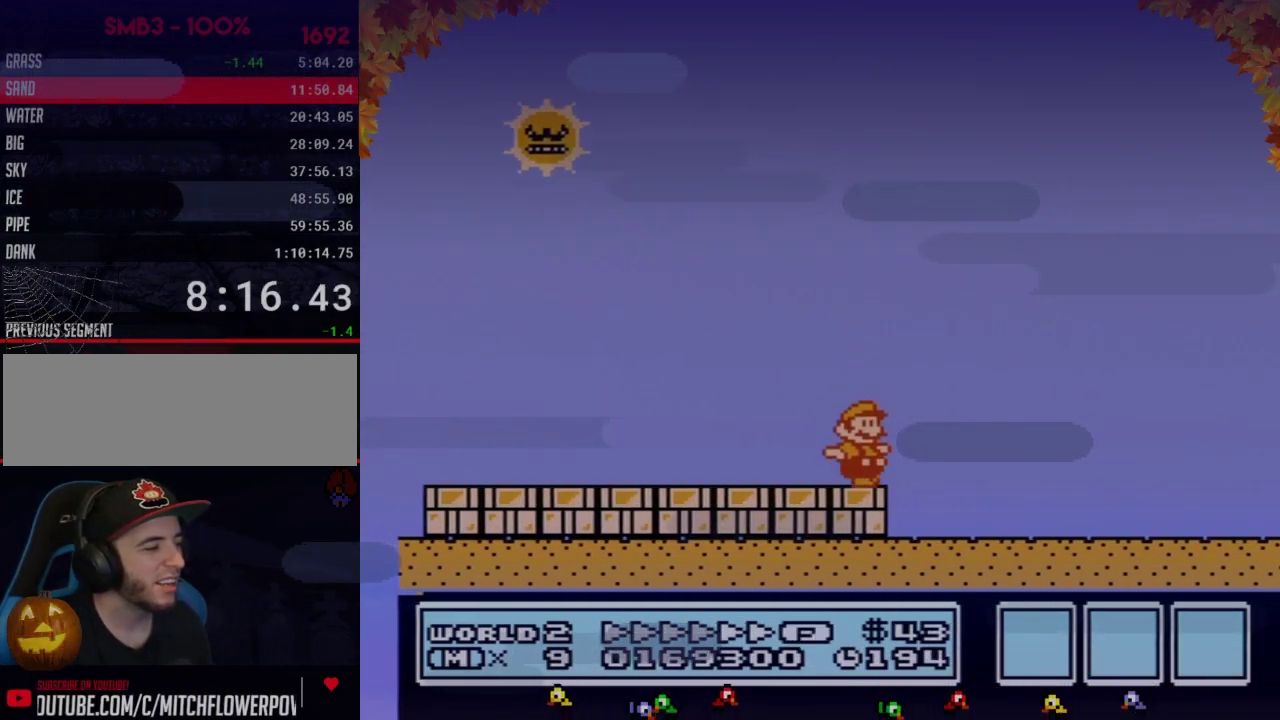
{"buttons": ["B", "DPAD_RIGHT"], "events": []}
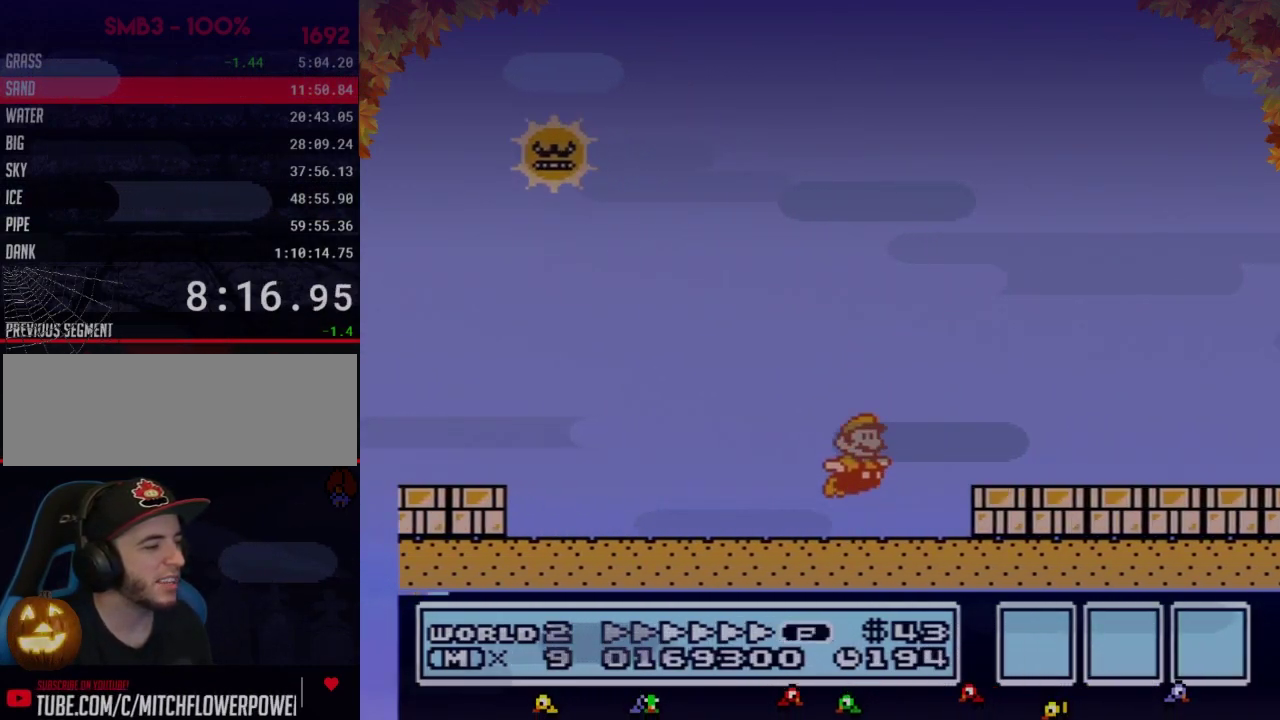
{"buttons": ["B", "DPAD_RIGHT"], "events": [[33, "A", "down"], [450, "A", "up"]]}
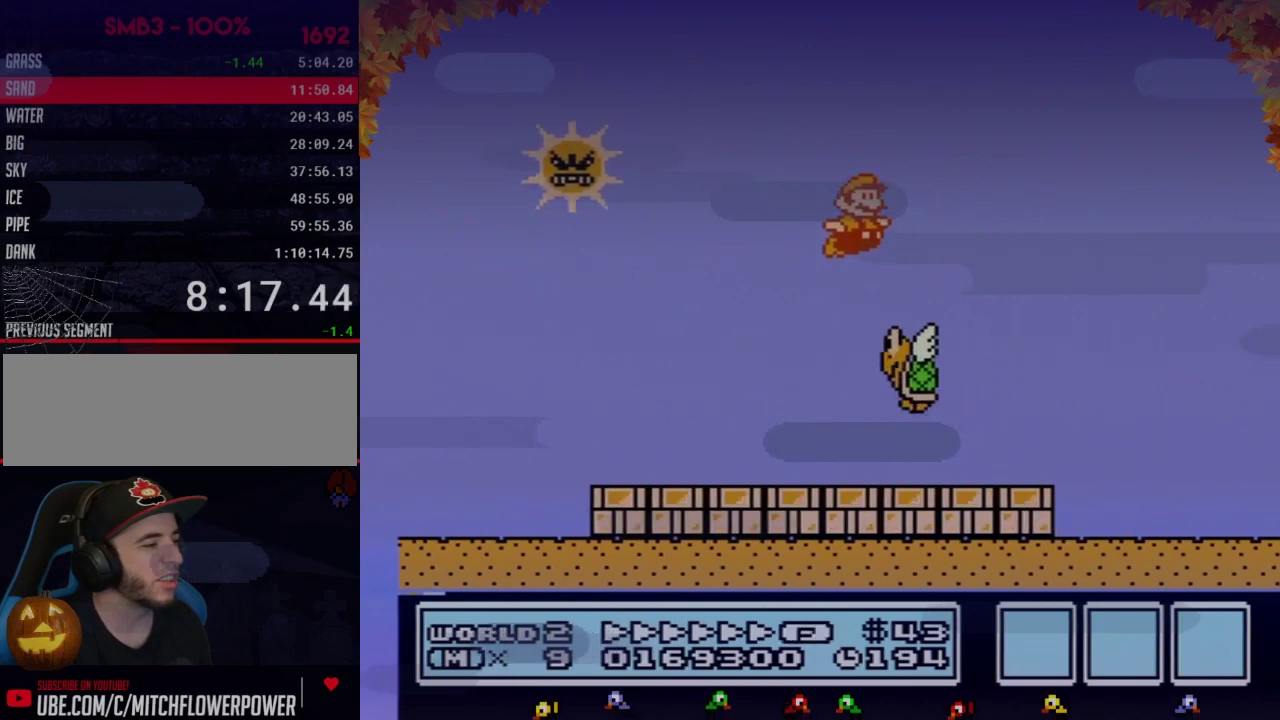
{"buttons": ["B", "DPAD_RIGHT"], "events": []}
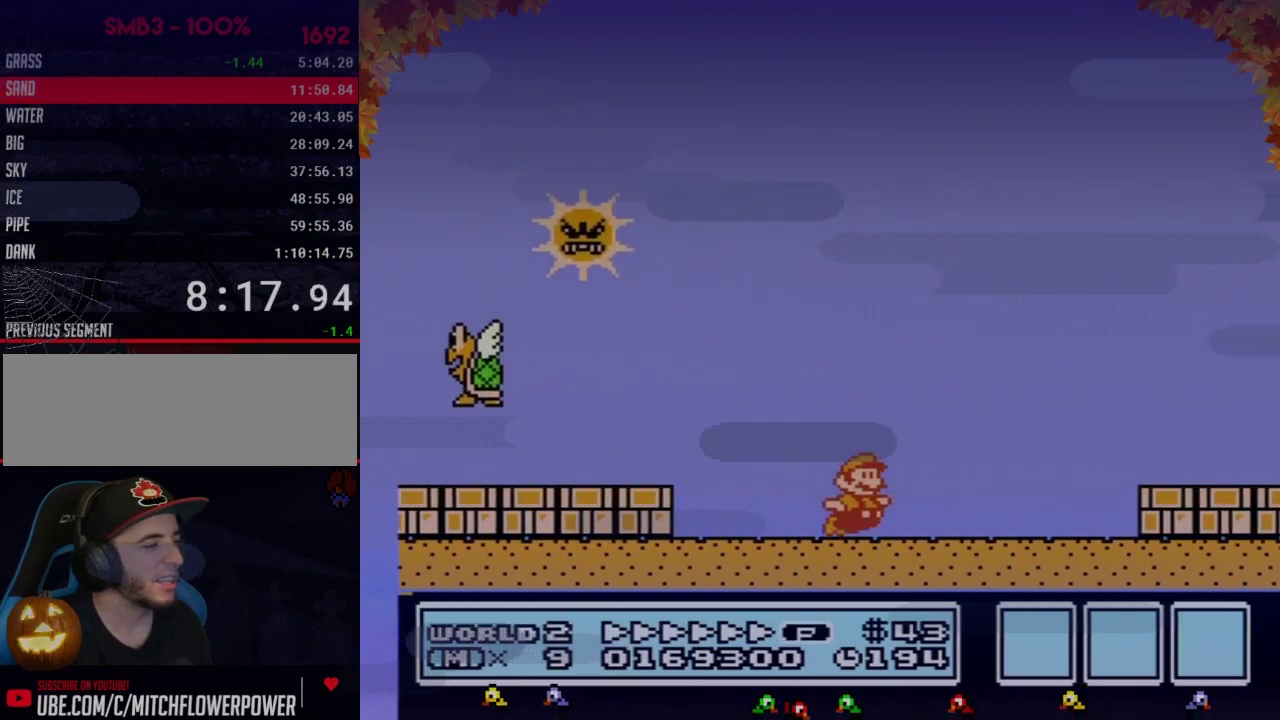
{"buttons": ["B", "DPAD_RIGHT"], "events": [[100, "A", "down"], [167, "A", "up"]]}
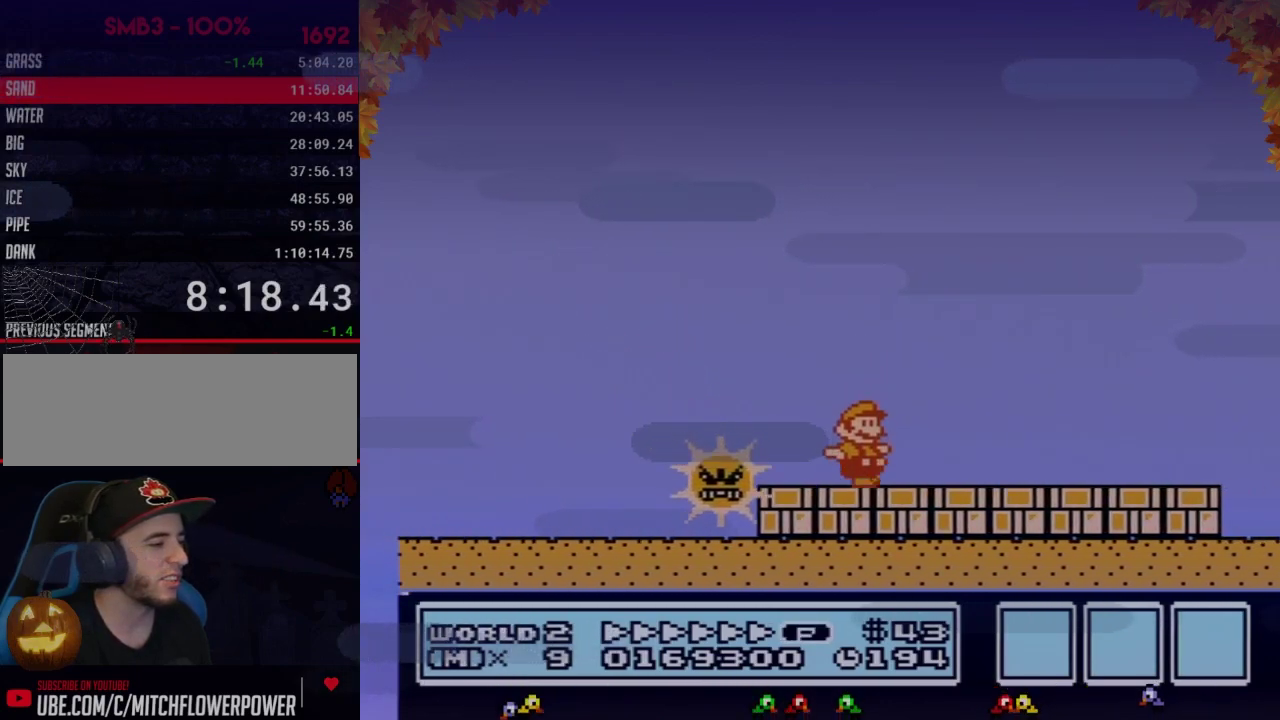
{"buttons": ["A", "B", "DPAD_RIGHT"], "events": [[133, "A", "down"]]}
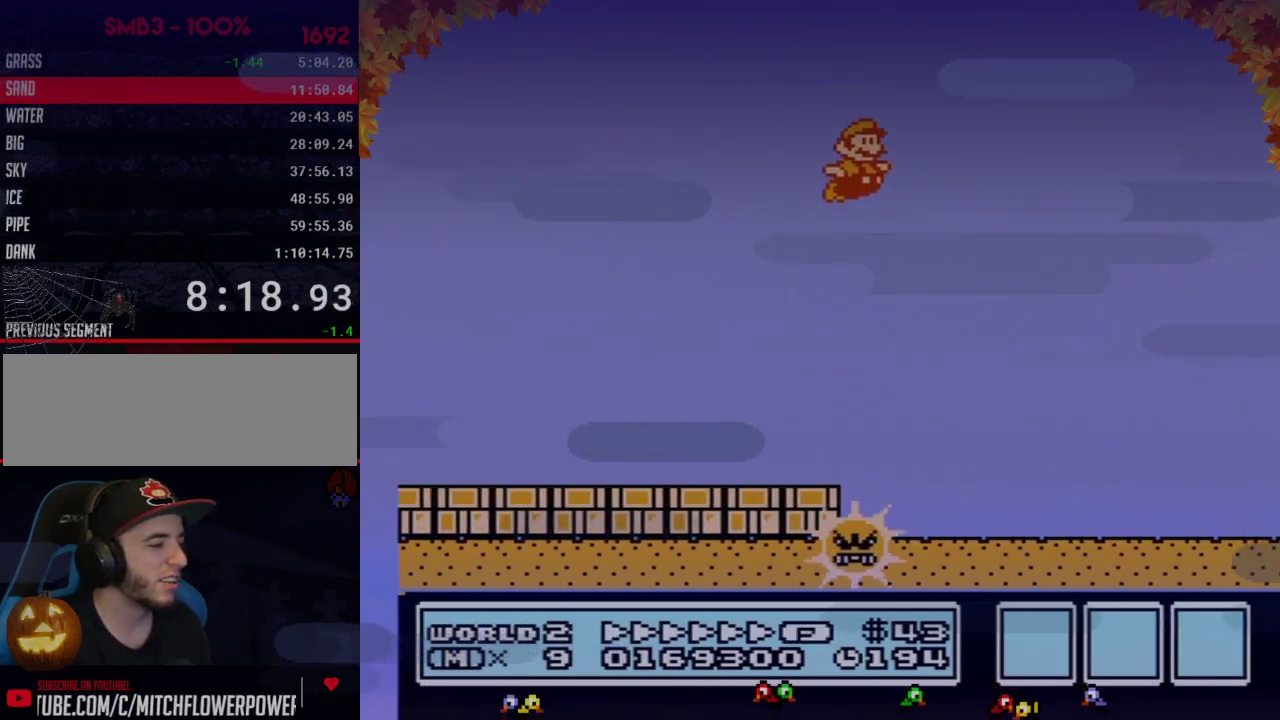
{"buttons": ["B", "DPAD_RIGHT"], "events": [[483, "A", "up"]]}
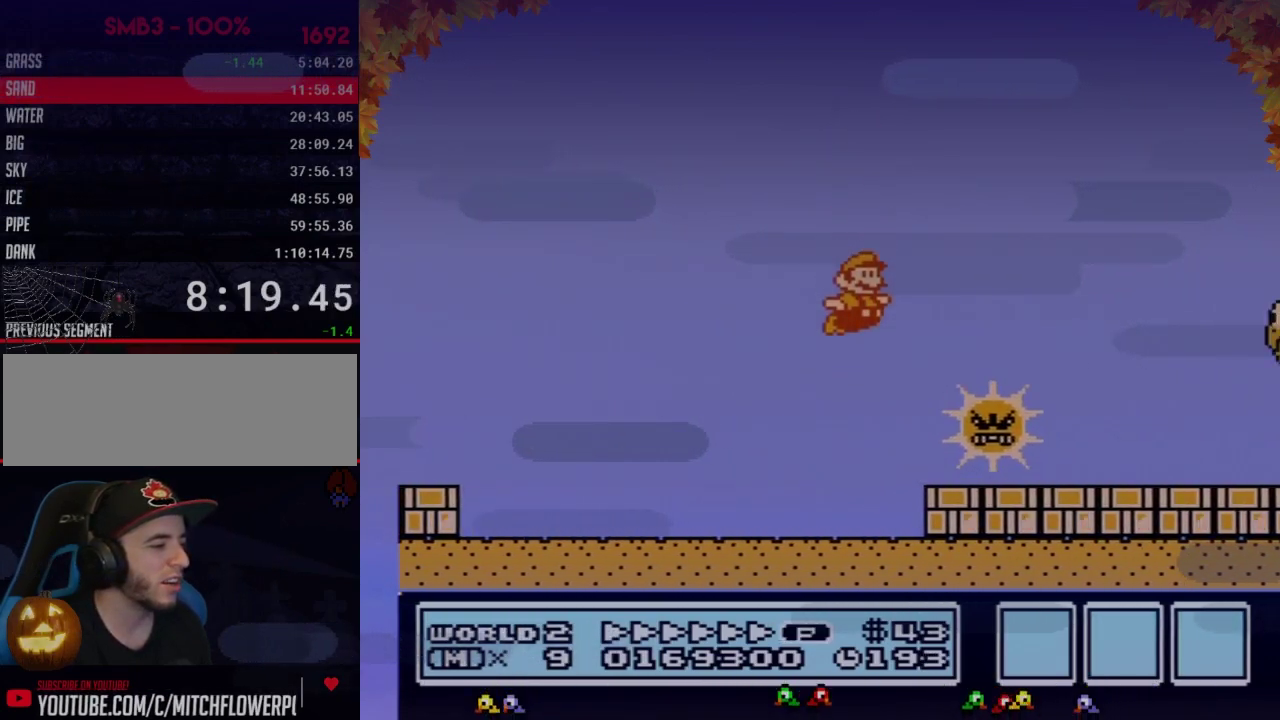
{"buttons": ["A", "B", "DPAD_RIGHT"], "events": [[350, "A", "down"], [417, "B", "up"], [500, "B", "down"]]}
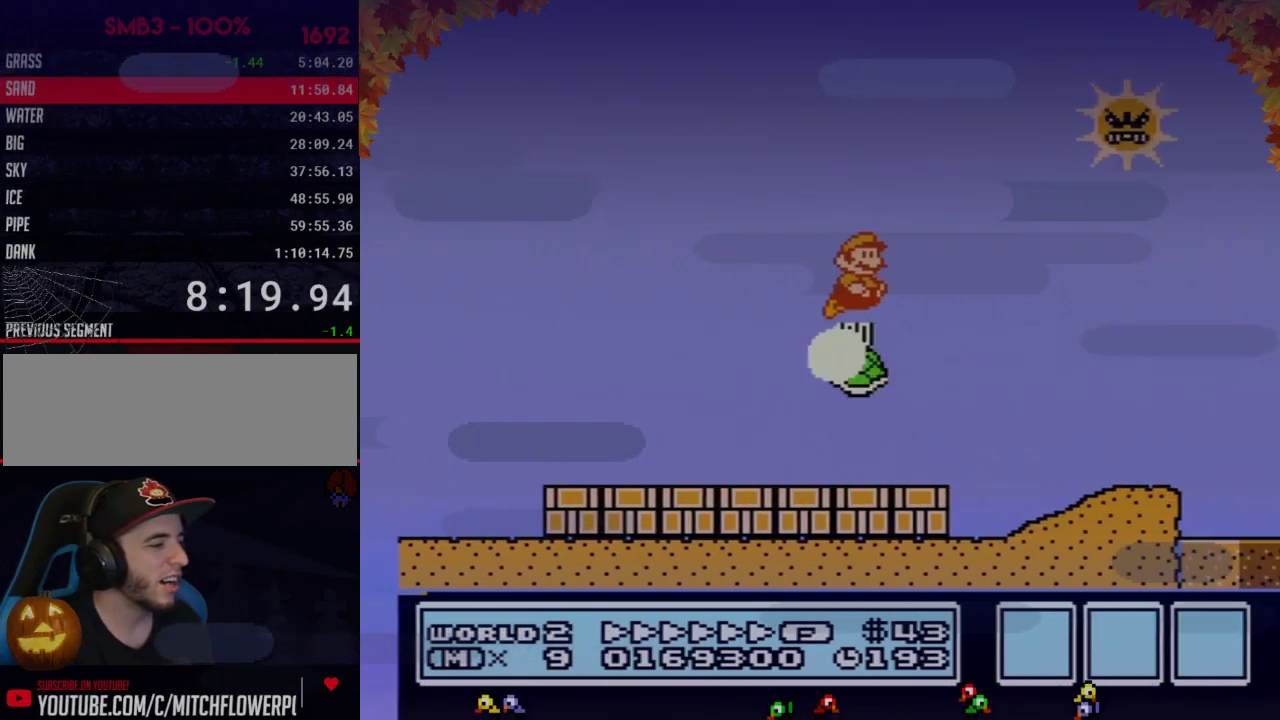
{"buttons": ["B", "DPAD_RIGHT"], "events": [[233, "A", "up"]]}
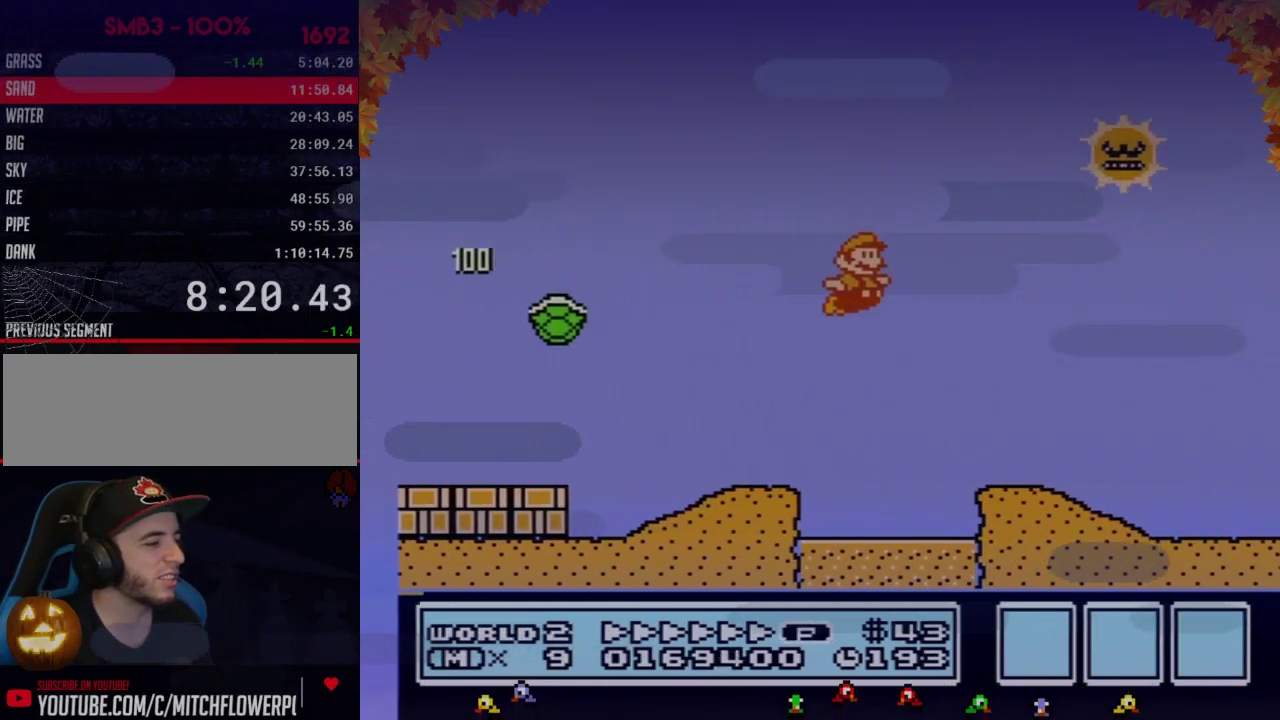
{"buttons": ["B", "DPAD_RIGHT"], "events": []}
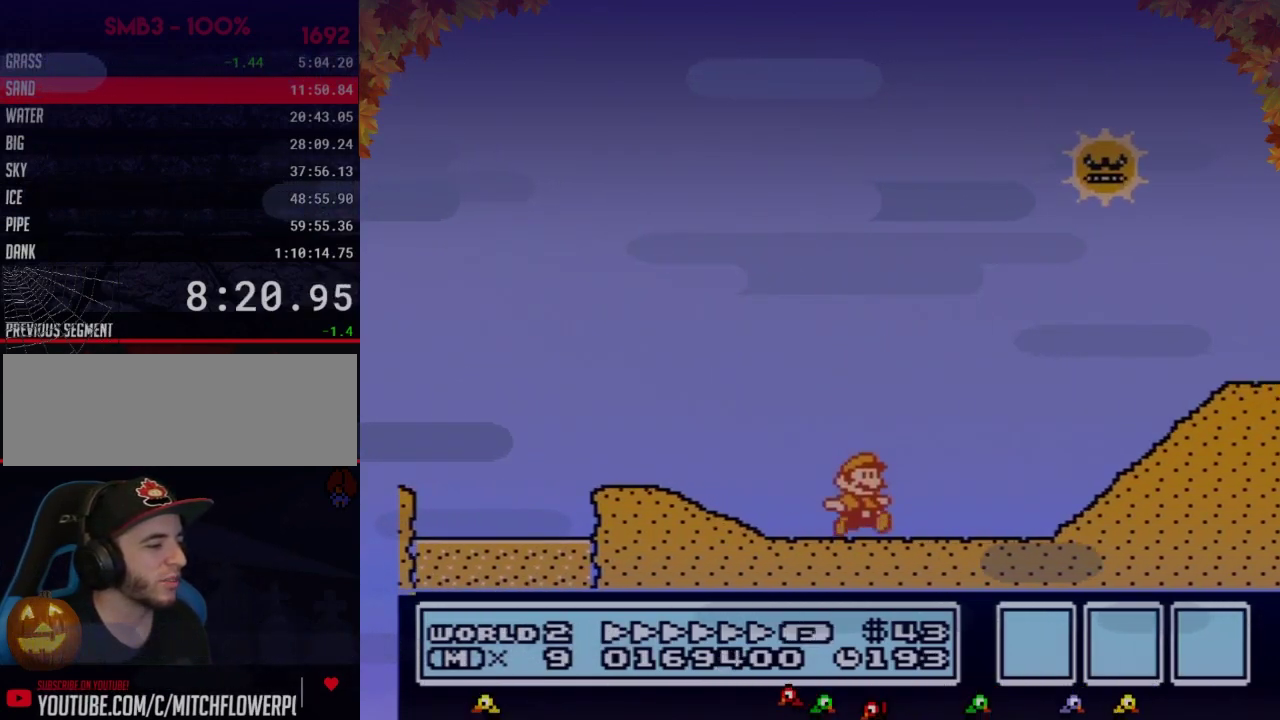
{"buttons": ["B", "DPAD_RIGHT"], "events": [[100, "A", "down"], [317, "A", "up"]]}
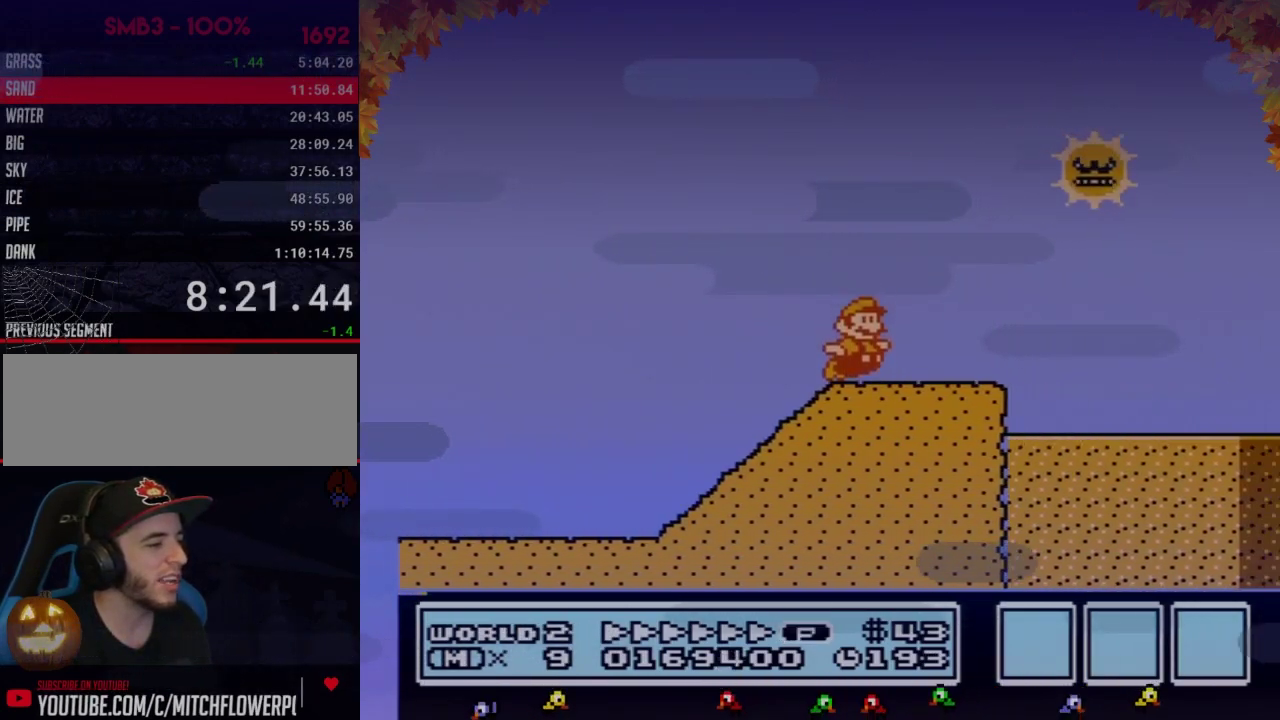
{"buttons": ["B", "DPAD_RIGHT"], "events": [[200, "A", "down"], [417, "A", "up"]]}
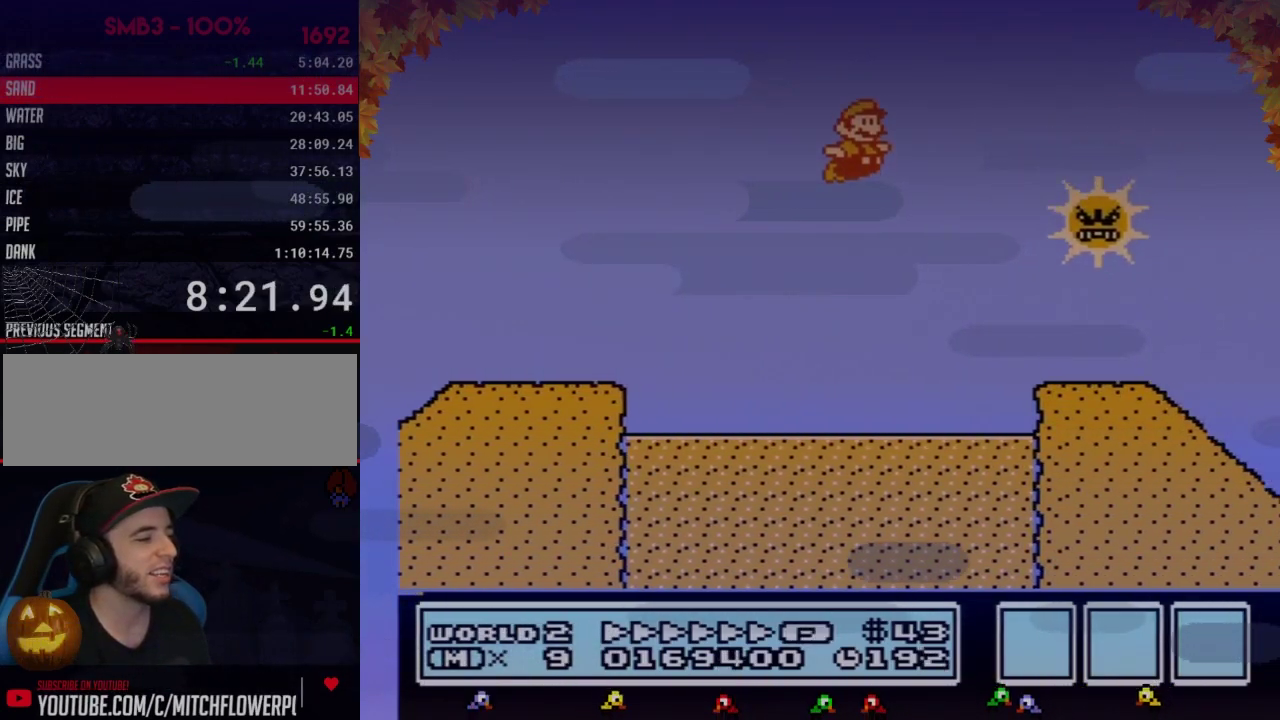
{"buttons": ["B", "DPAD_RIGHT"], "events": []}
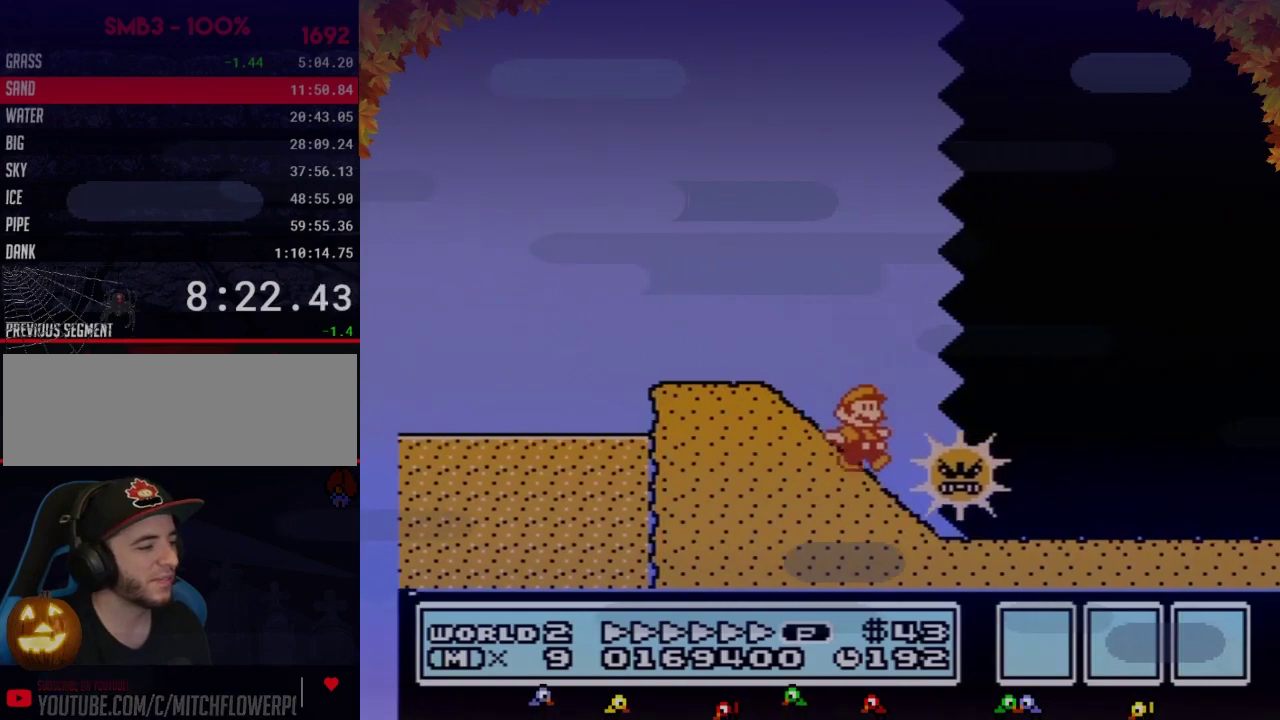
{"buttons": ["B", "DPAD_RIGHT"], "events": [[133, "A", "down"], [417, "A", "up"]]}
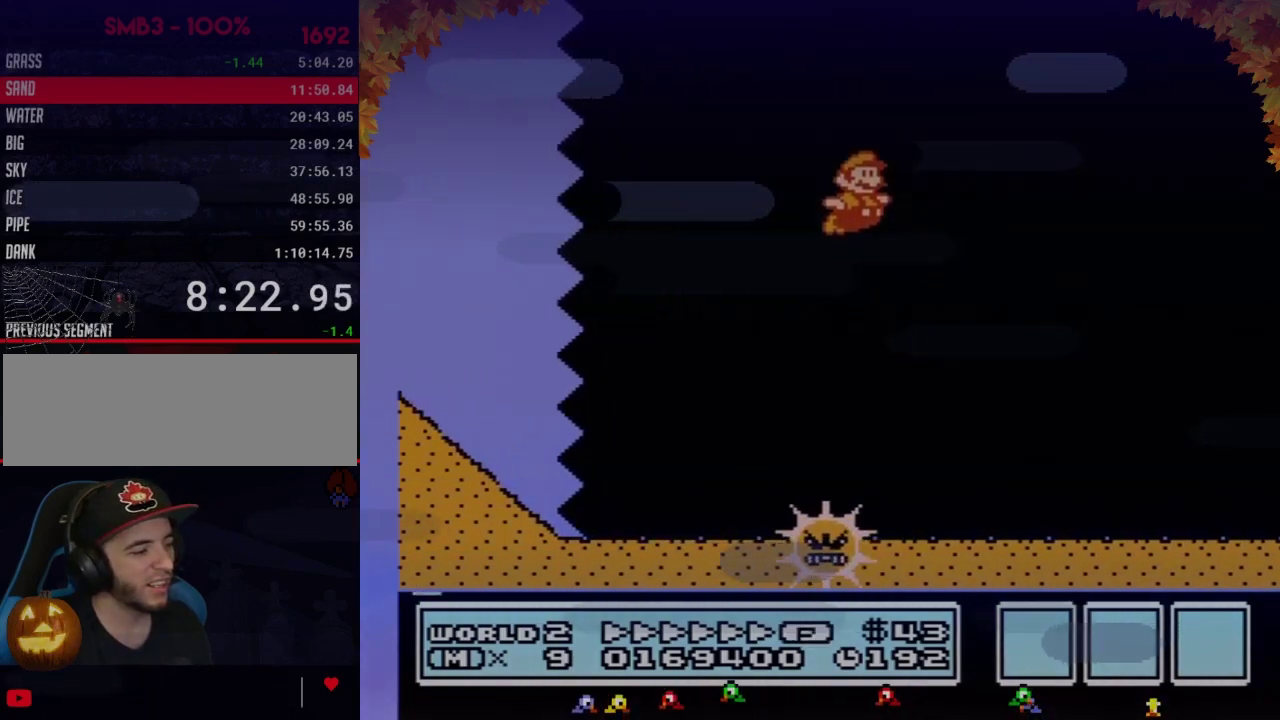
{"buttons": ["B", "DPAD_RIGHT"], "events": []}
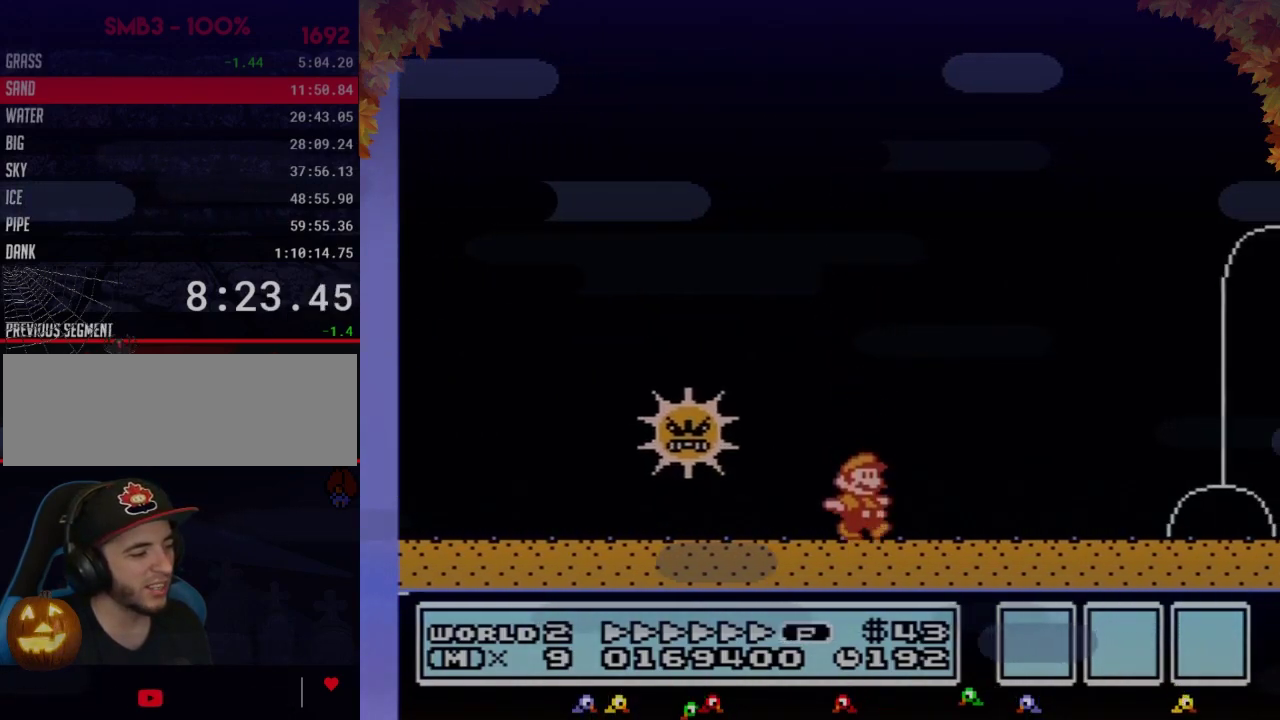
{"buttons": ["B", "DPAD_RIGHT"], "events": []}
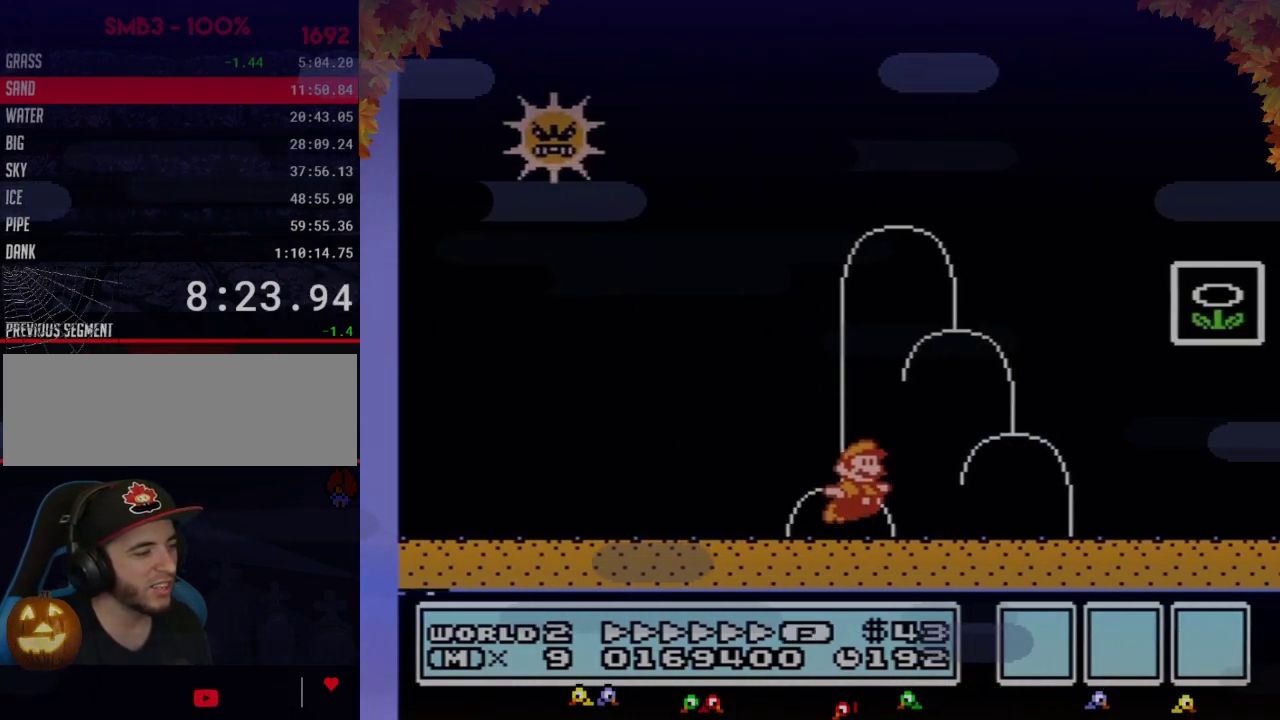
{"buttons": [], "events": [[100, "A", "down"], [317, "A", "up"], [350, "B", "up"], [417, "B", "down"], [417, "DPAD_RIGHT", "up"], [483, "B", "up"]]}